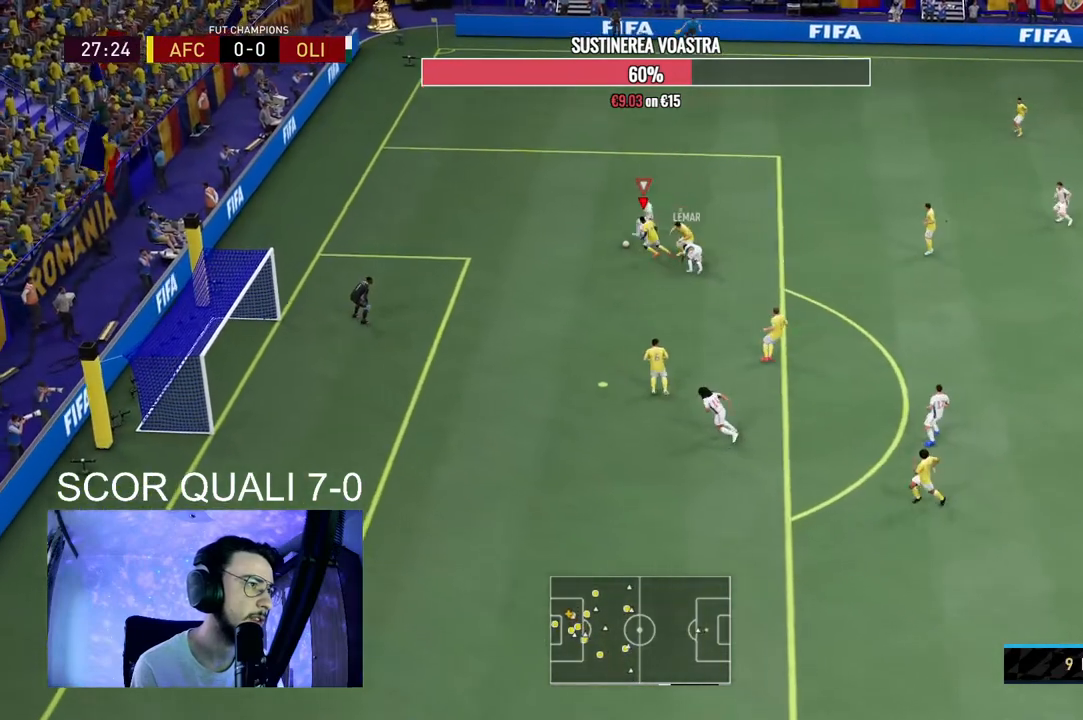
Gameplay with a controller (Xbox layout); each line is a JSON object with the inputs held at the frame after it (dt_ms = milliseconds from this image to that frame). "events" lists button and stick changes between this image and that frame as [ms after this image, input, new state], when the widget could be followed in between. Not read: L3 R3.
{"dt_ms": 500, "buttons": ["R2"], "left_stick": "left", "right_stick": "center", "events": [[133, "A", "up"], [267, "R2", "down"], [433, "left_stick", "left"]]}
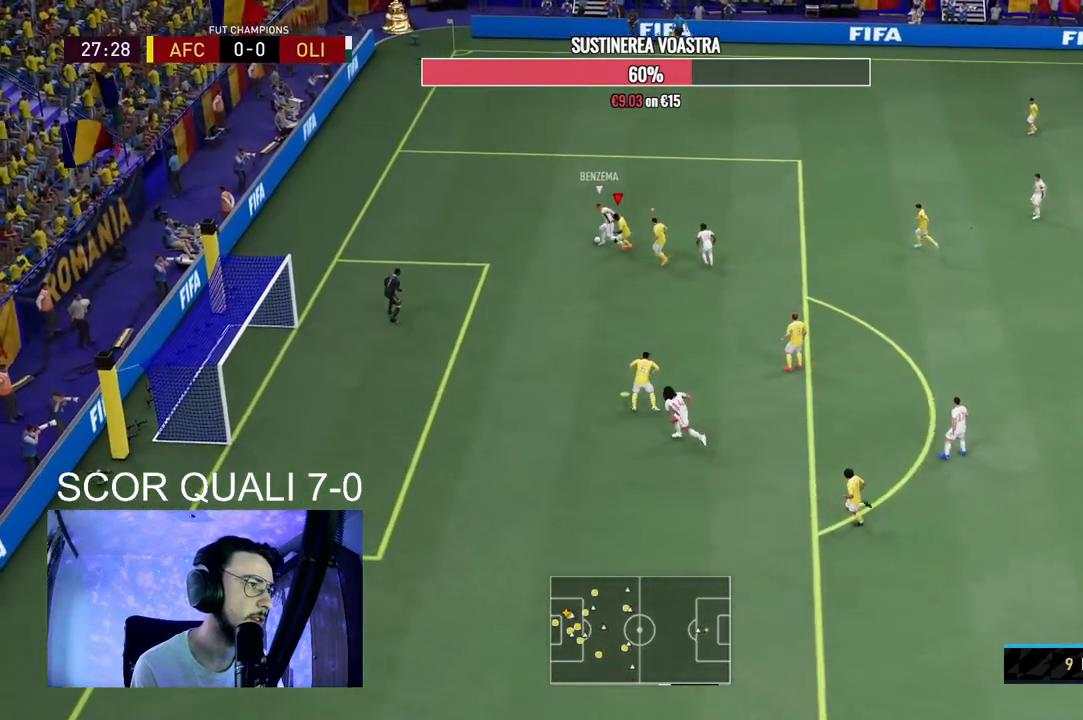
{"dt_ms": 500, "buttons": ["R2"], "left_stick": "left", "right_stick": "center", "events": []}
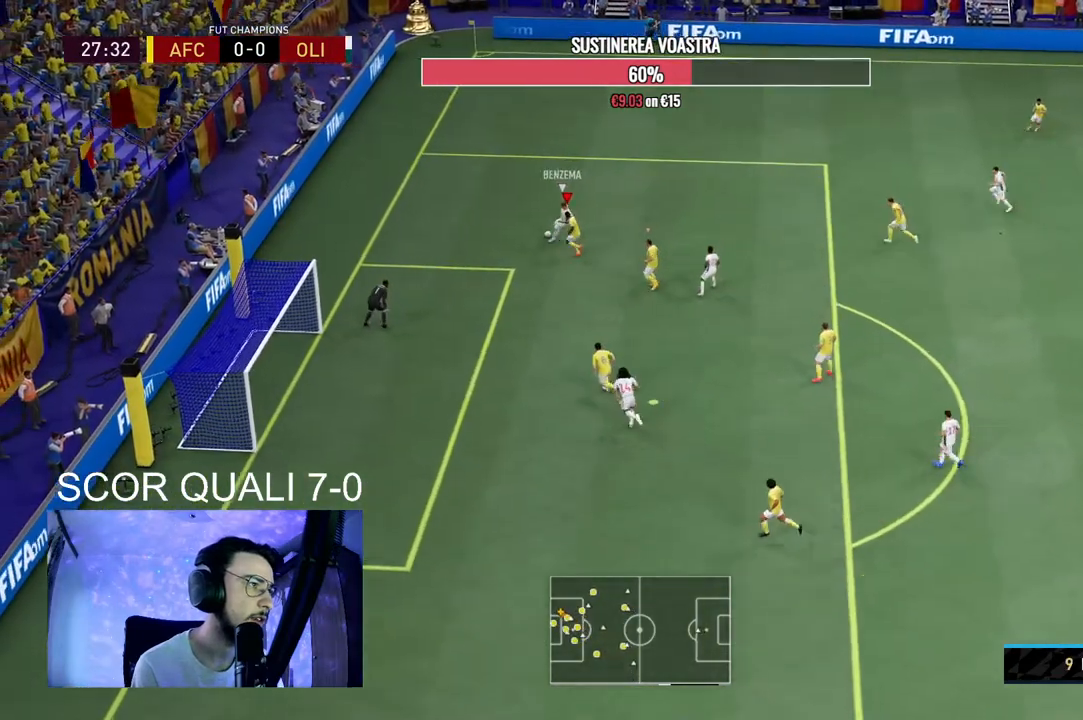
{"dt_ms": 500, "buttons": ["L2"], "left_stick": "down", "right_stick": "center", "events": [[167, "left_stick", "up-left"], [300, "L2", "down"], [300, "R2", "up"], [433, "left_stick", "down-left"], [500, "left_stick", "down"]]}
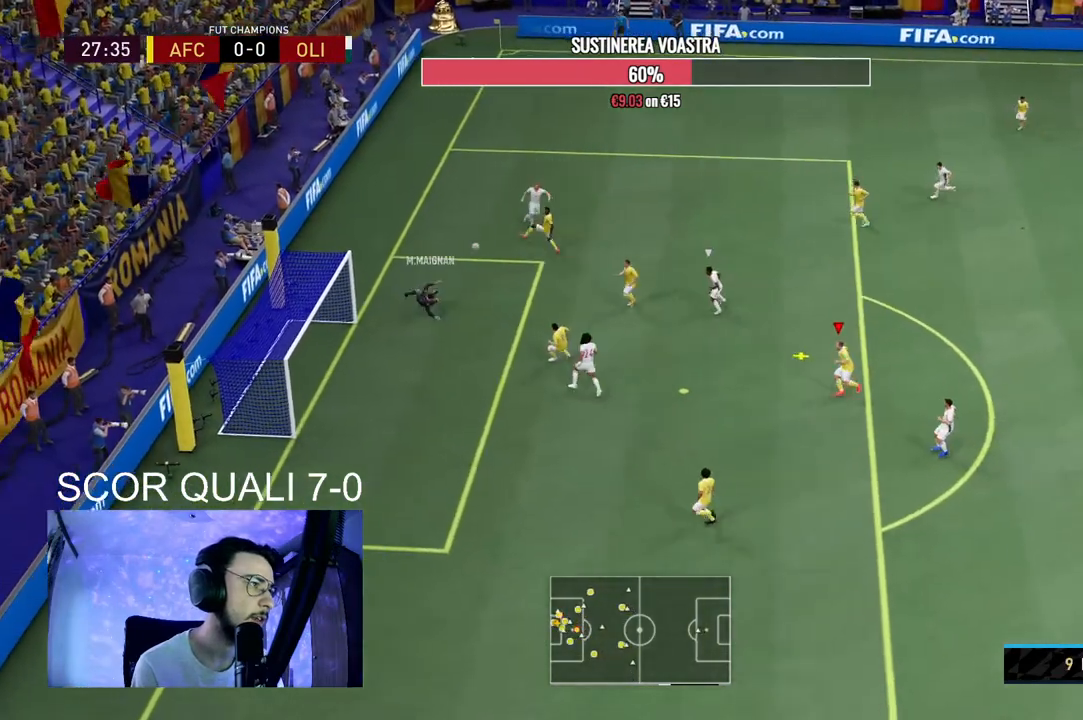
{"dt_ms": 500, "buttons": ["R2"], "left_stick": "down-right", "right_stick": "center", "events": [[67, "L2", "up"], [167, "left_stick", "center"], [233, "R2", "down"], [400, "left_stick", "down-left"], [500, "left_stick", "down-right"]]}
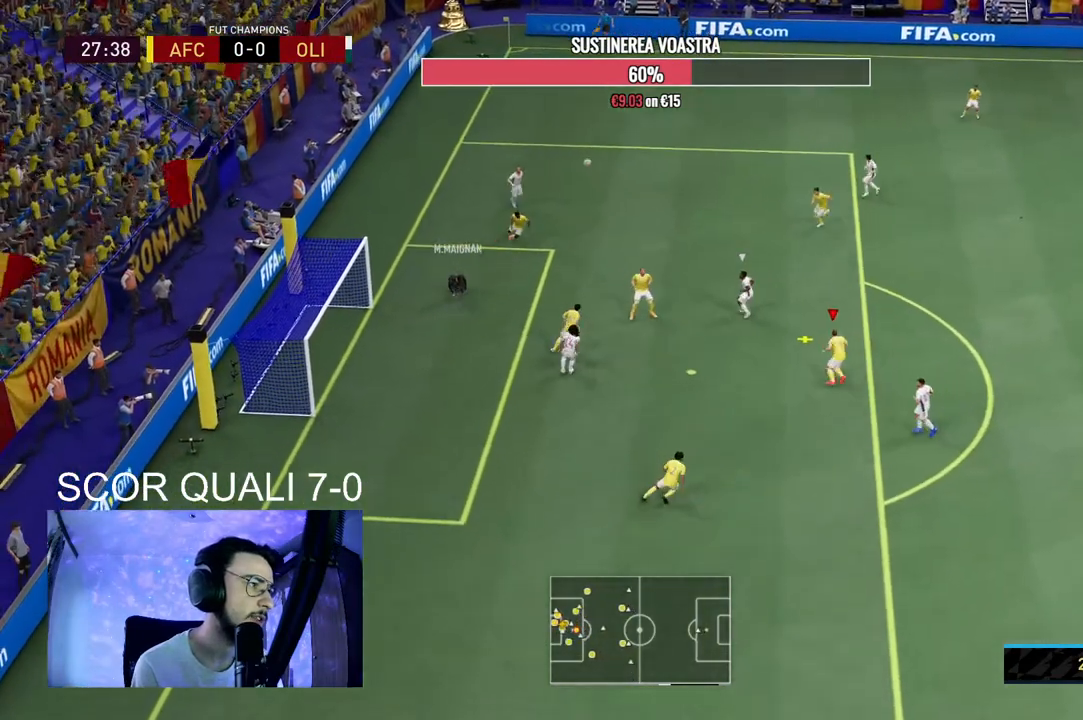
{"dt_ms": 500, "buttons": ["R2"], "left_stick": "up", "right_stick": "center", "events": [[167, "left_stick", "up-right"], [333, "A", "down"], [333, "left_stick", "up"], [500, "A", "up"]]}
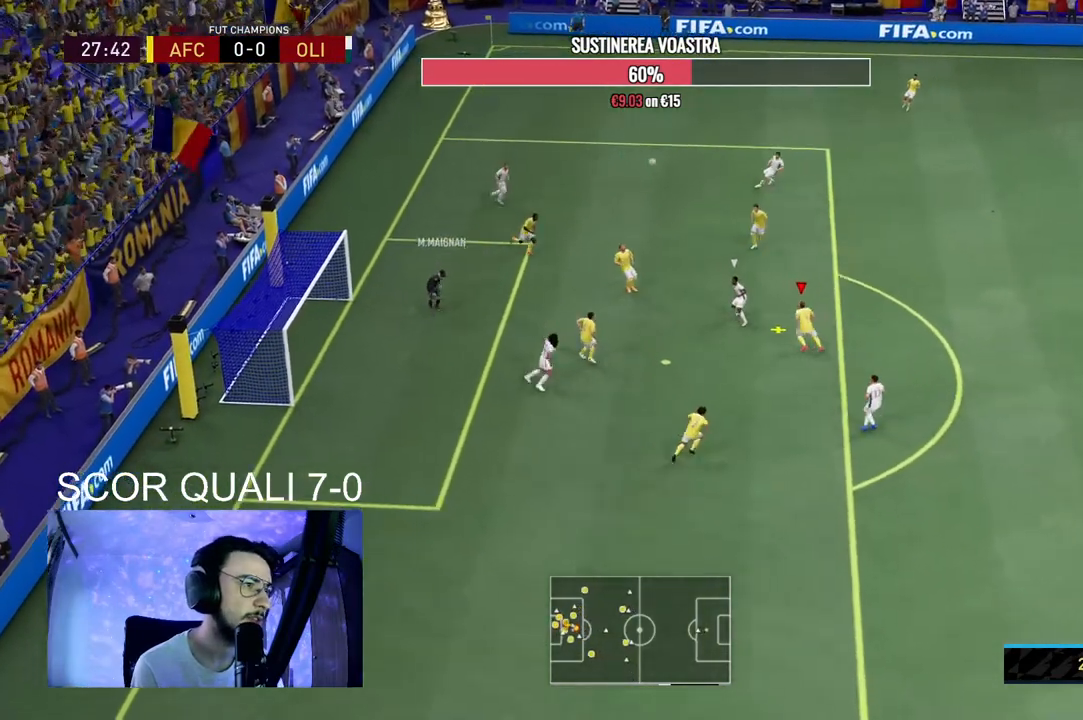
{"dt_ms": 500, "buttons": ["A", "R2"], "left_stick": "up-right", "right_stick": "center", "events": [[67, "A", "down"], [200, "A", "up"], [267, "A", "down"], [333, "left_stick", "up-right"], [367, "A", "up"], [467, "A", "down"]]}
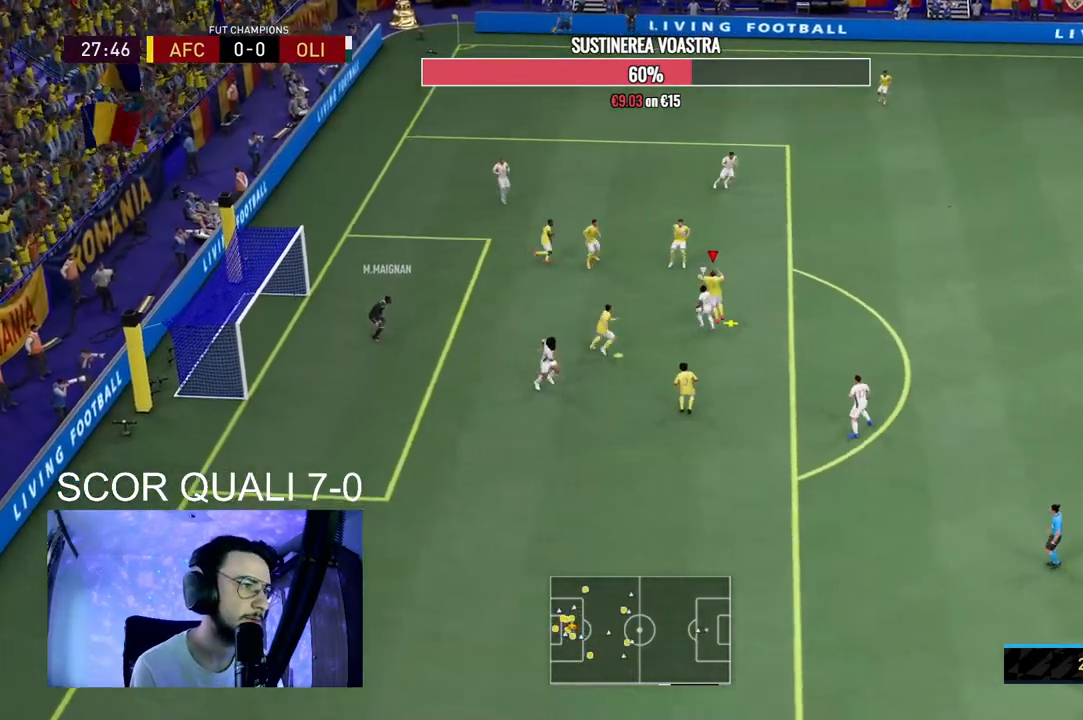
{"dt_ms": 500, "buttons": [], "left_stick": "up-right", "right_stick": "center", "events": [[67, "A", "up"], [300, "R2", "up"]]}
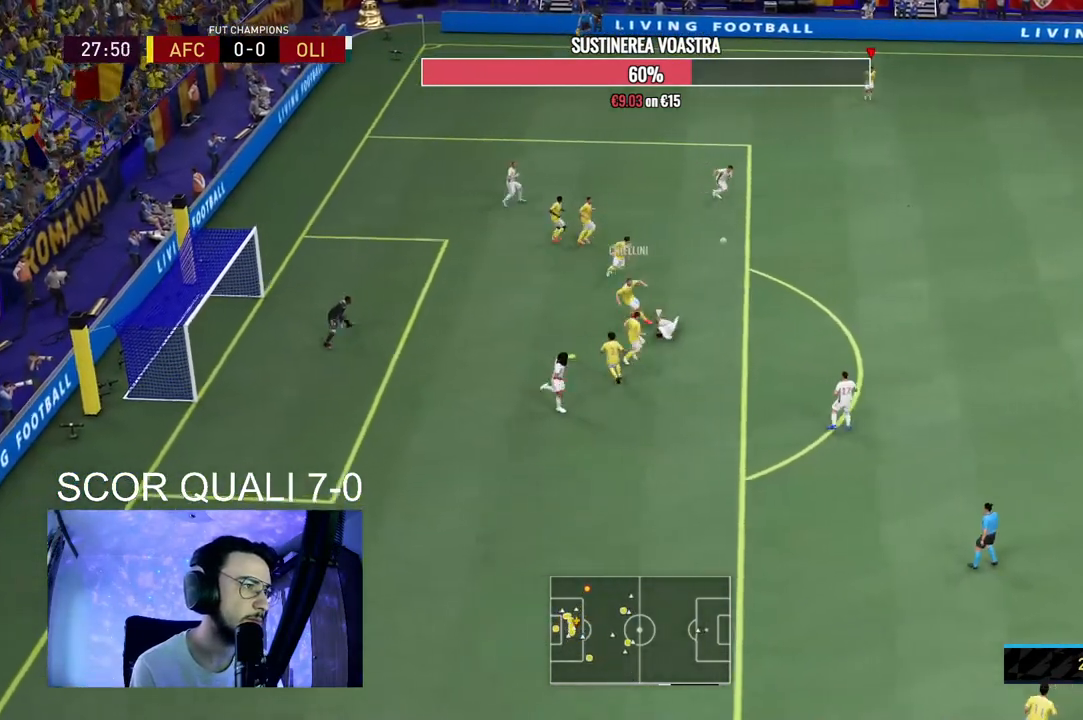
{"dt_ms": 1000, "buttons": ["L2", "R2"], "left_stick": "down-right", "right_stick": "center"}
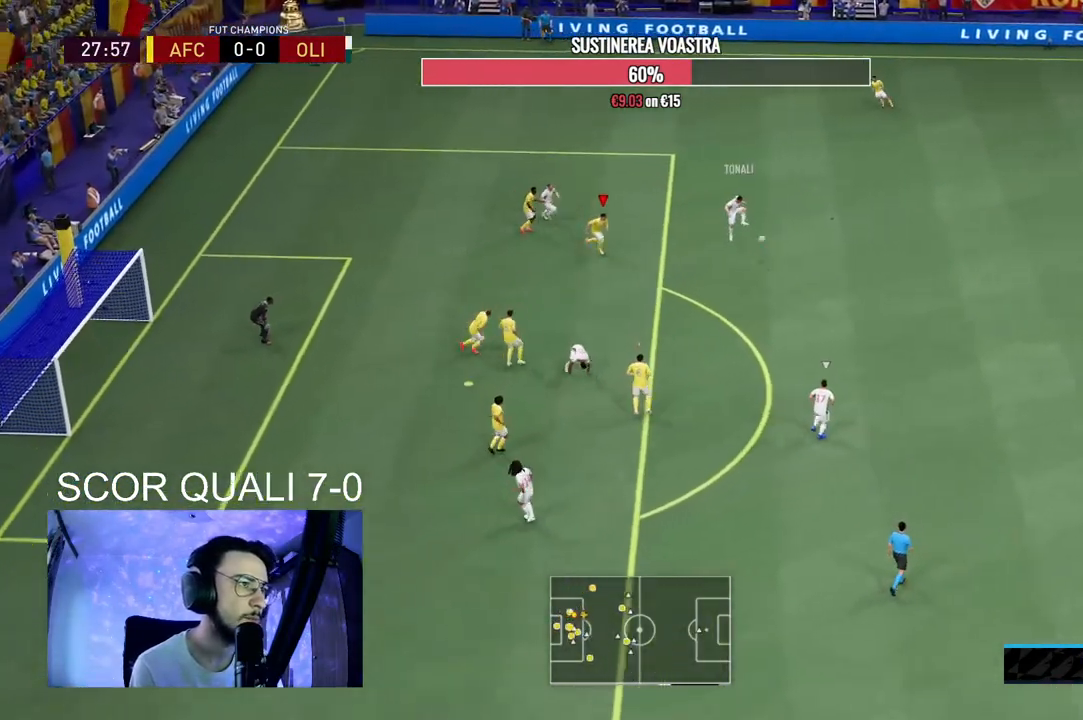
{"dt_ms": 500, "buttons": ["R2"], "left_stick": "up-right", "right_stick": "center", "events": [[500, "L2", "up"], [500, "left_stick", "up-right"]]}
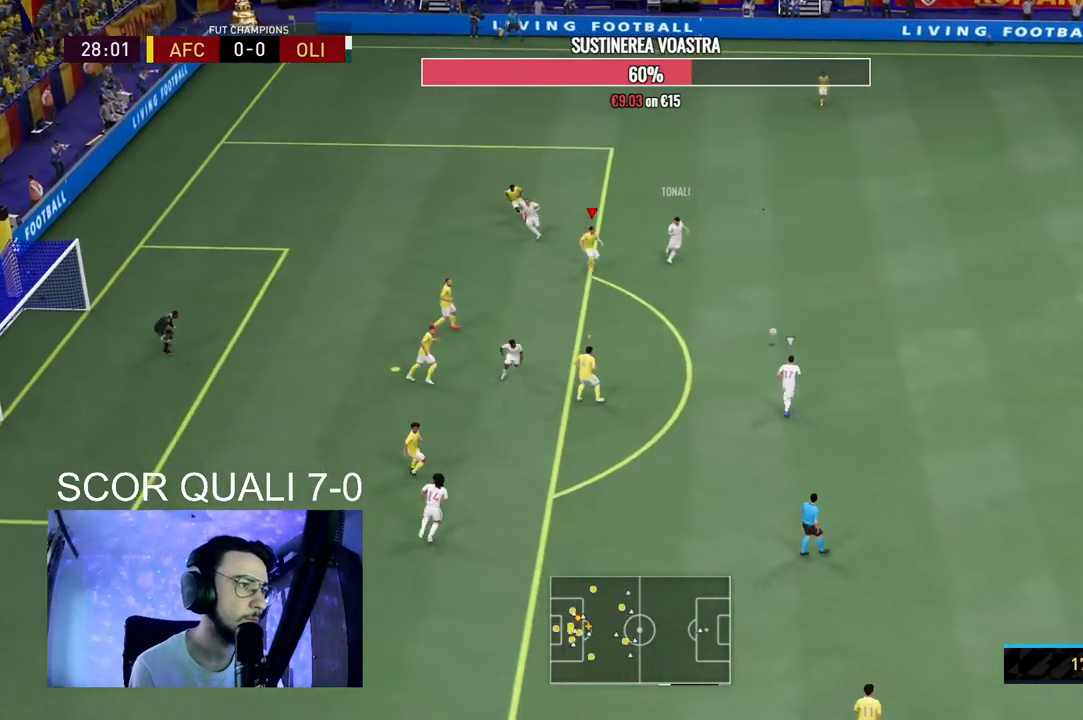
{"dt_ms": 500, "buttons": ["L2", "R2"], "left_stick": "up-right", "right_stick": "center", "events": [[167, "L2", "down"]]}
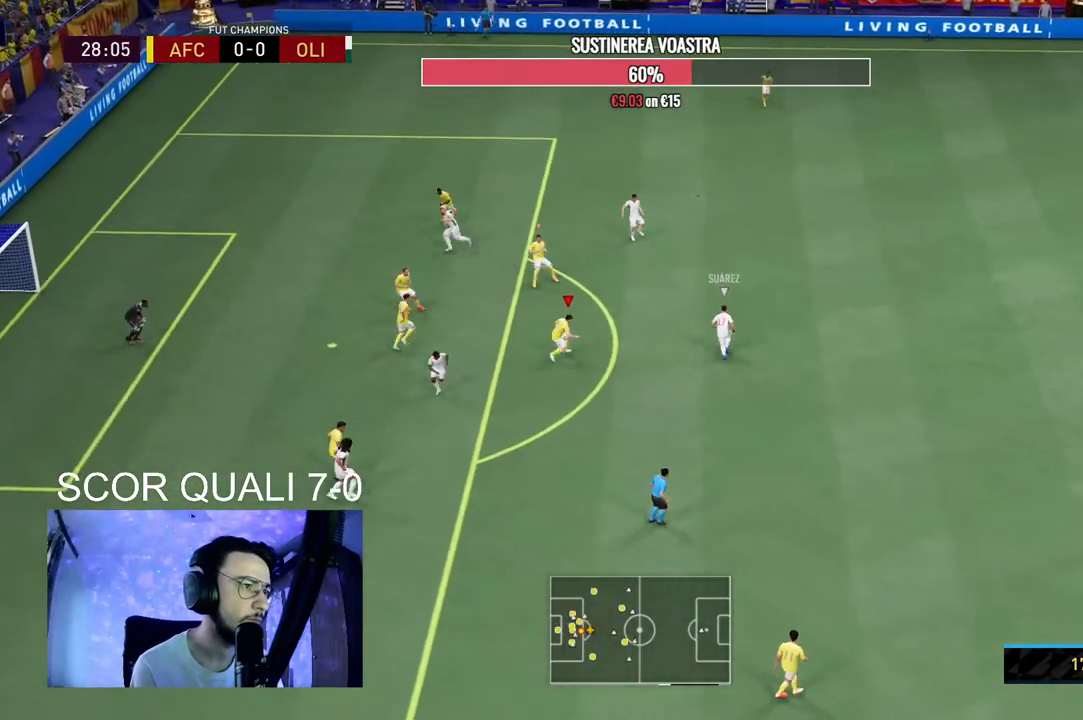
{"dt_ms": 500, "buttons": ["L2"], "left_stick": "up", "right_stick": "center", "events": [[67, "left_stick", "right"], [167, "left_stick", "up-right"], [367, "R2", "up"], [367, "left_stick", "up"]]}
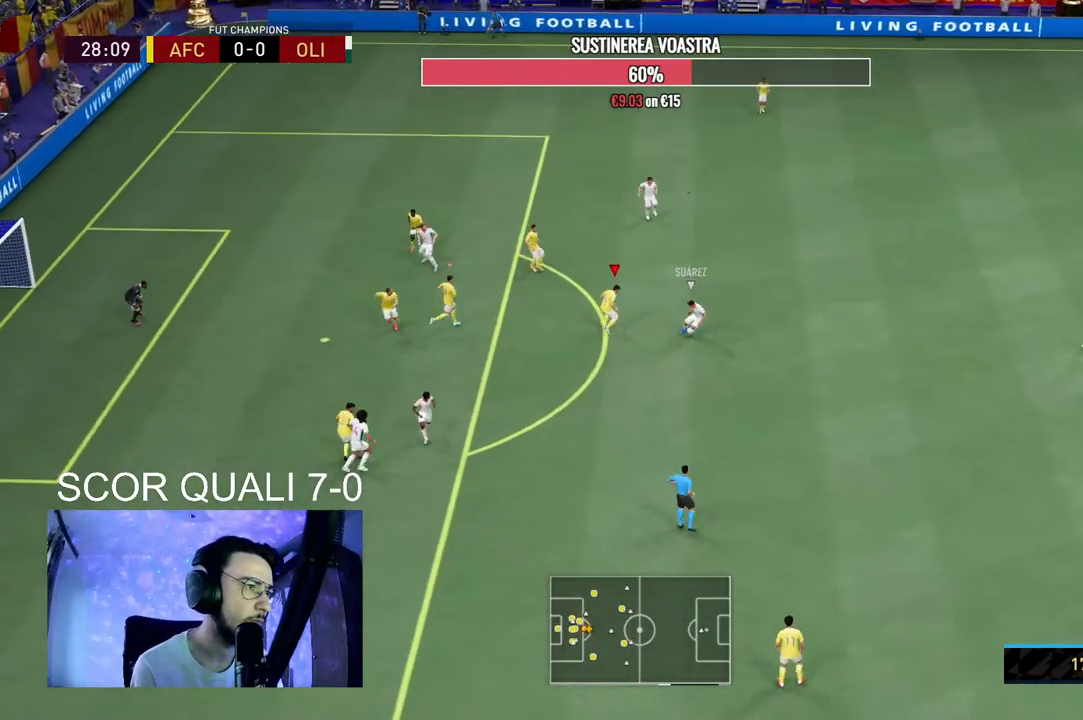
{"dt_ms": 500, "buttons": ["L2", "R2"], "left_stick": "down", "right_stick": "center", "events": [[33, "left_stick", "up-right"], [167, "R2", "down"], [200, "left_stick", "down-right"], [300, "left_stick", "down"]]}
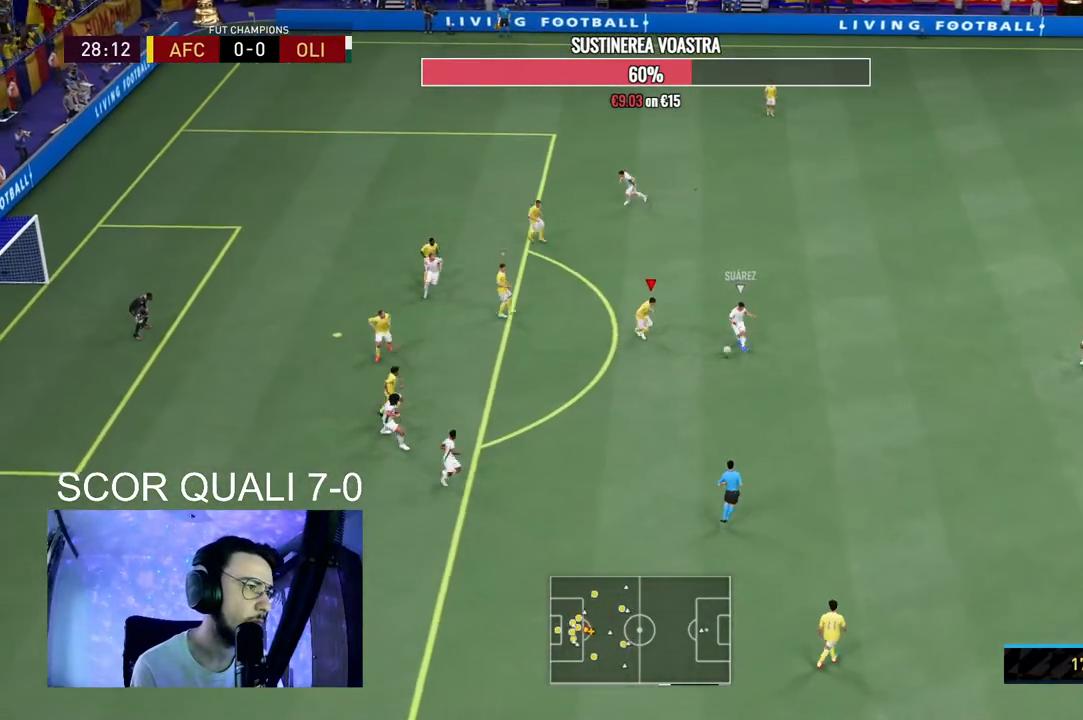
{"dt_ms": 500, "buttons": ["R2"], "left_stick": "down-left", "right_stick": "center", "events": [[67, "left_stick", "down-right"], [100, "R2", "up"], [167, "left_stick", "right"], [267, "R2", "down"], [400, "left_stick", "down-left"], [500, "L2", "up"]]}
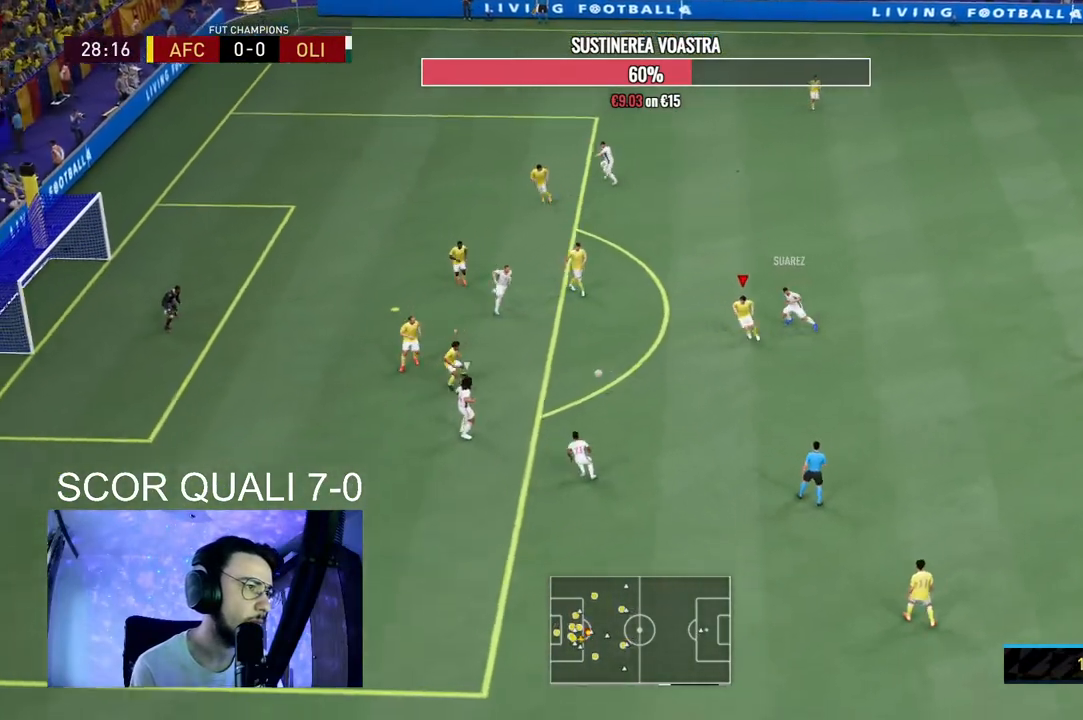
{"dt_ms": 500, "buttons": ["L2", "R2"], "left_stick": "down", "right_stick": "center", "events": [[67, "R2", "up"], [67, "left_stick", "up-right"], [167, "L2", "down"], [167, "R2", "down"], [200, "left_stick", "down-right"], [267, "left_stick", "down"]]}
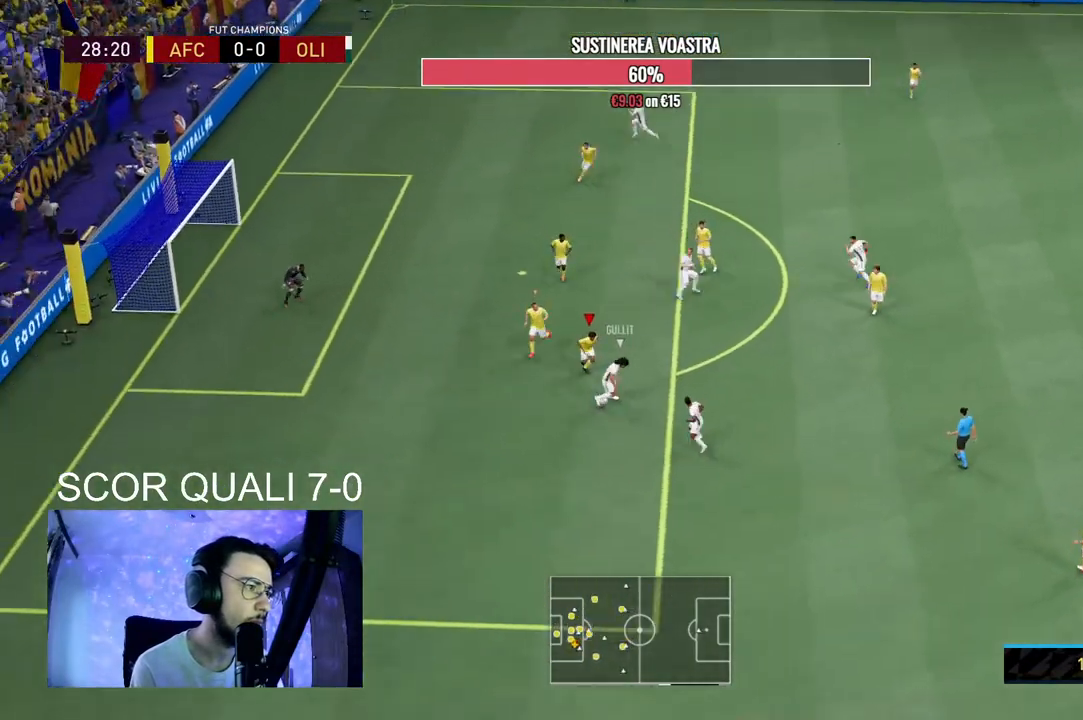
{"dt_ms": 500, "buttons": ["L2", "R2"], "left_stick": "down-right", "right_stick": "center", "events": [[67, "R2", "up"], [100, "left_stick", "right"], [233, "R2", "down"], [300, "left_stick", "down-left"], [500, "left_stick", "down-right"]]}
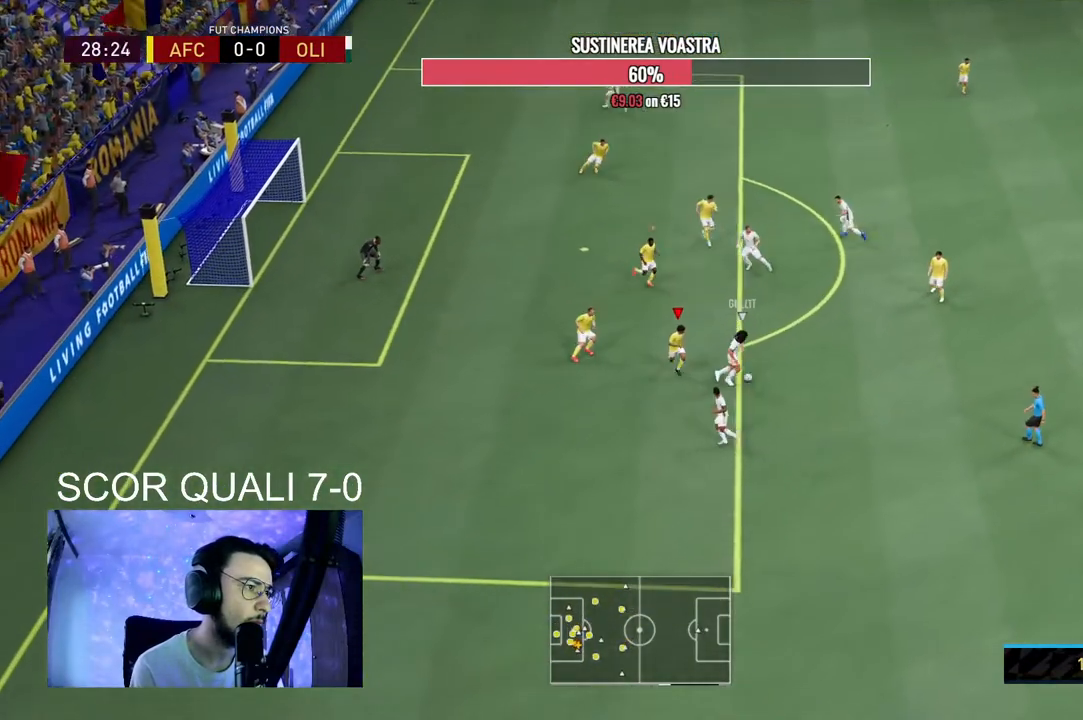
{"dt_ms": 500, "buttons": ["L2", "R2"], "left_stick": "up", "right_stick": "center", "events": [[33, "left_stick", "right"], [167, "left_stick", "up-right"], [467, "left_stick", "up"]]}
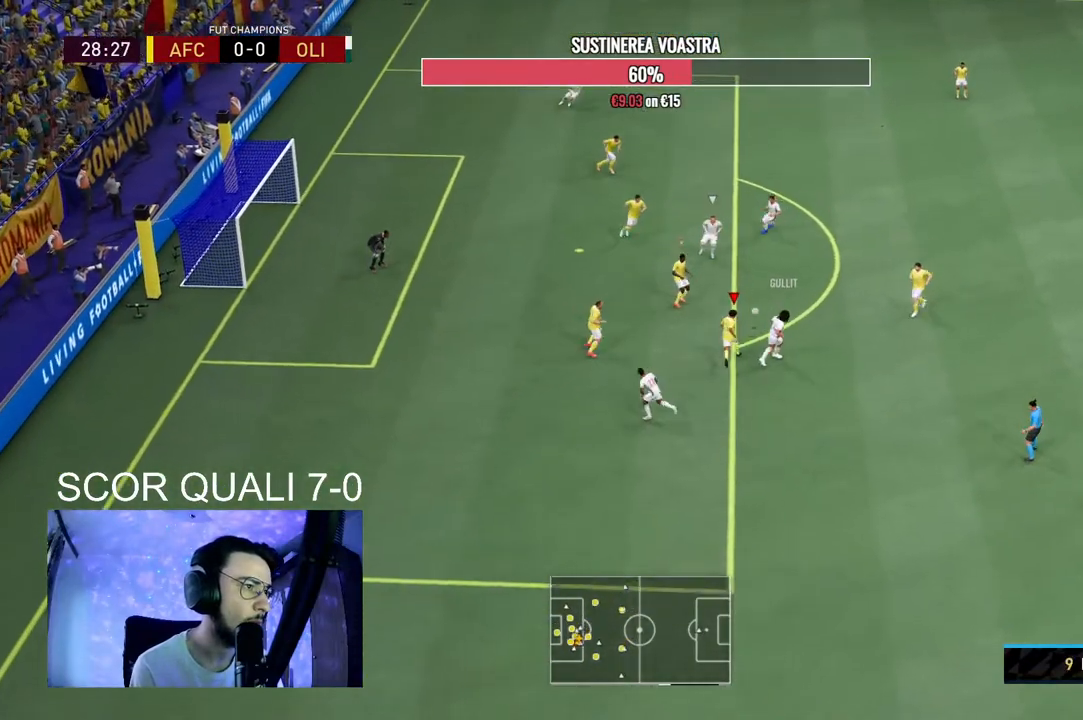
{"dt_ms": 500, "buttons": ["R2"], "left_stick": "up", "right_stick": "center", "events": [[333, "L2", "up"], [333, "R2", "up"], [433, "R2", "down"]]}
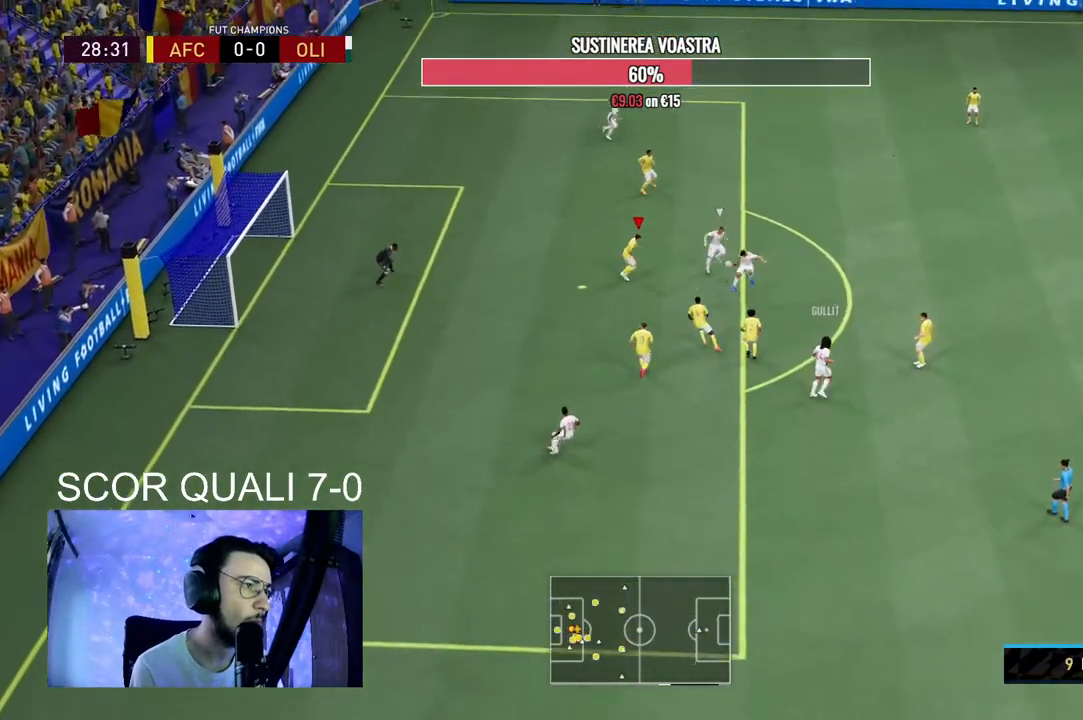
{"dt_ms": 500, "buttons": ["L2", "R2"], "left_stick": "up-right", "right_stick": "center", "events": [[33, "L2", "down"], [67, "left_stick", "up-right"], [333, "left_stick", "right"], [367, "R2", "up"], [467, "R2", "down"], [467, "left_stick", "up-right"]]}
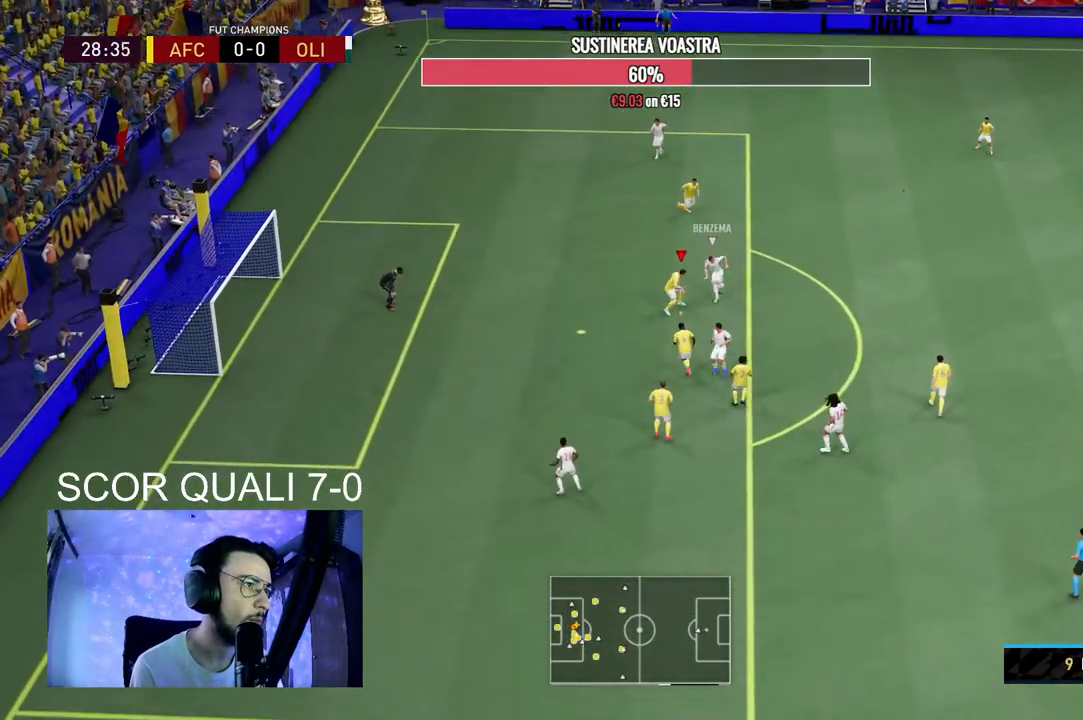
{"dt_ms": 500, "buttons": ["L2", "R2"], "left_stick": "up-left", "right_stick": "center", "events": [[67, "left_stick", "up"], [200, "R2", "up"], [233, "left_stick", "up-left"], [300, "R2", "down"]]}
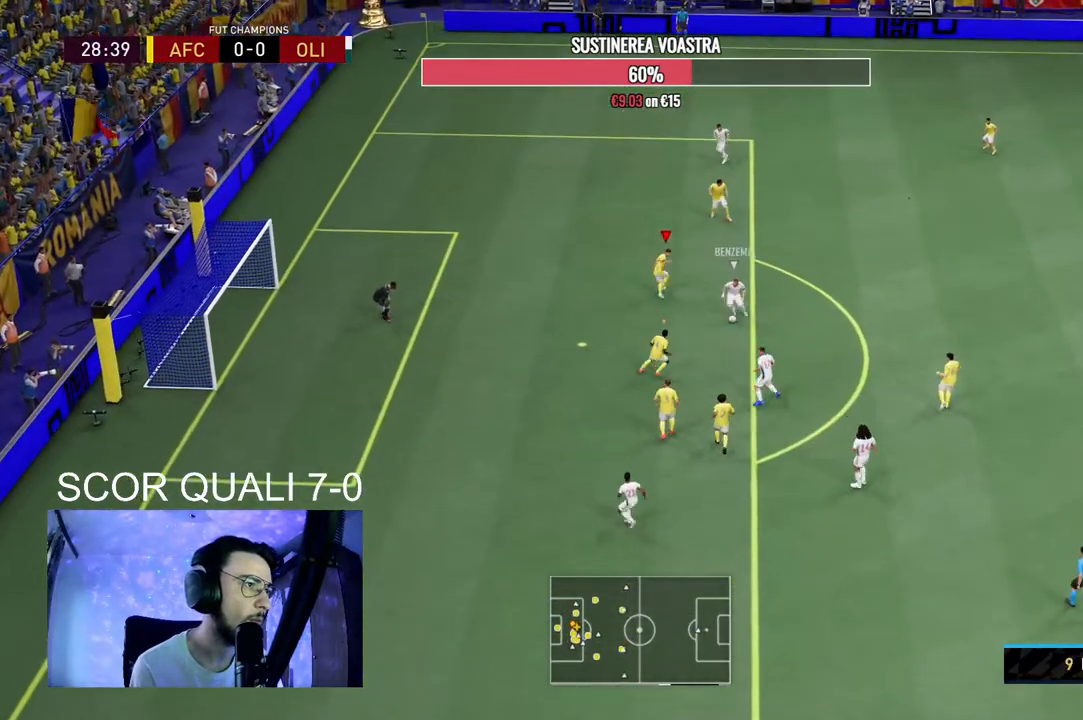
{"dt_ms": 500, "buttons": ["L2", "R2"], "left_stick": "up", "right_stick": "center", "events": [[33, "left_stick", "up-right"], [100, "R2", "up"], [167, "left_stick", "down-right"], [233, "R2", "down"], [300, "L2", "up"], [333, "left_stick", "up"], [467, "L2", "down"]]}
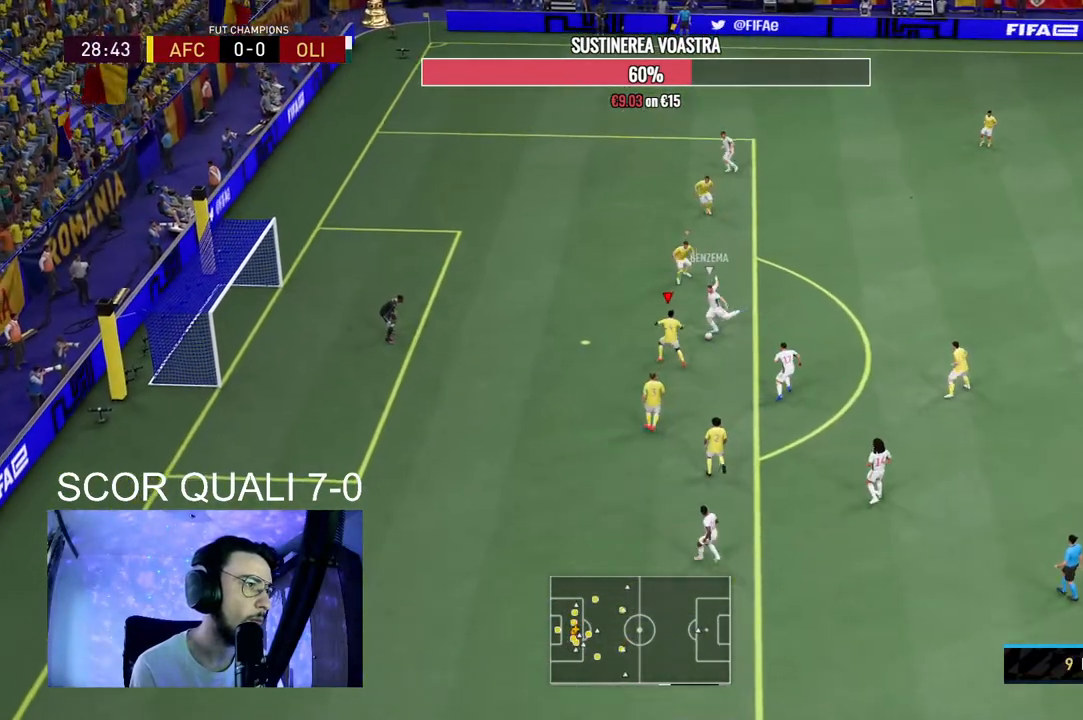
{"dt_ms": 500, "buttons": ["L2", "R2"], "left_stick": "up-right", "right_stick": "center", "events": [[233, "left_stick", "up-right"]]}
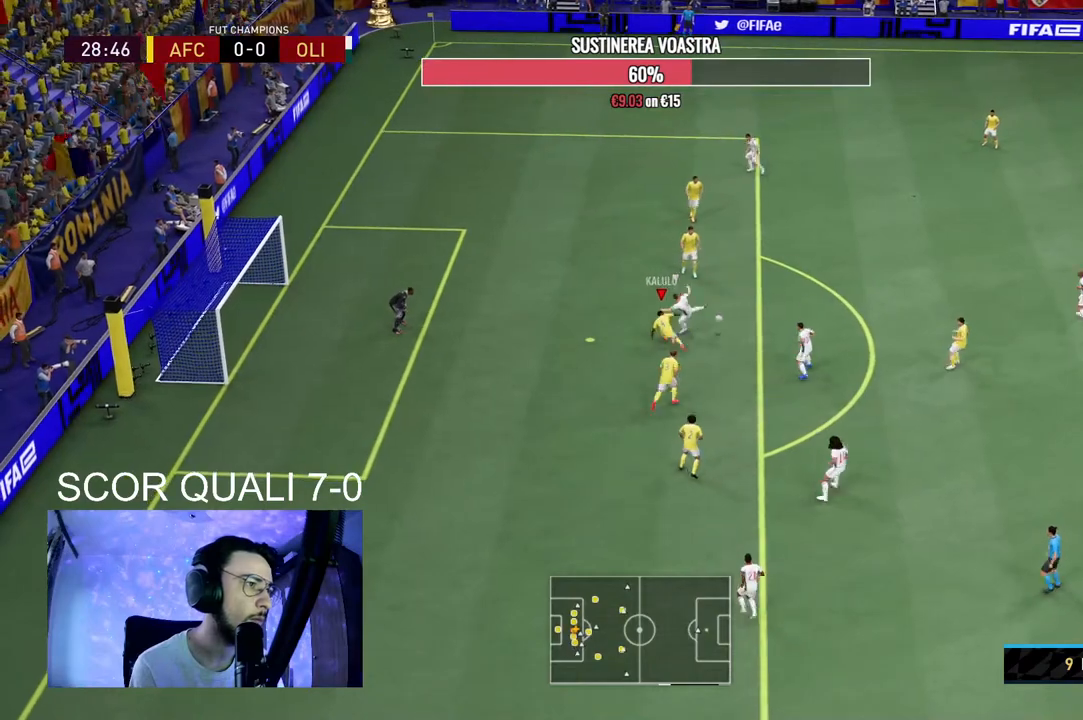
{"dt_ms": 500, "buttons": ["R2"], "left_stick": "up-right", "right_stick": "center", "events": [[67, "R2", "up"], [300, "L2", "up"], [300, "R2", "down"]]}
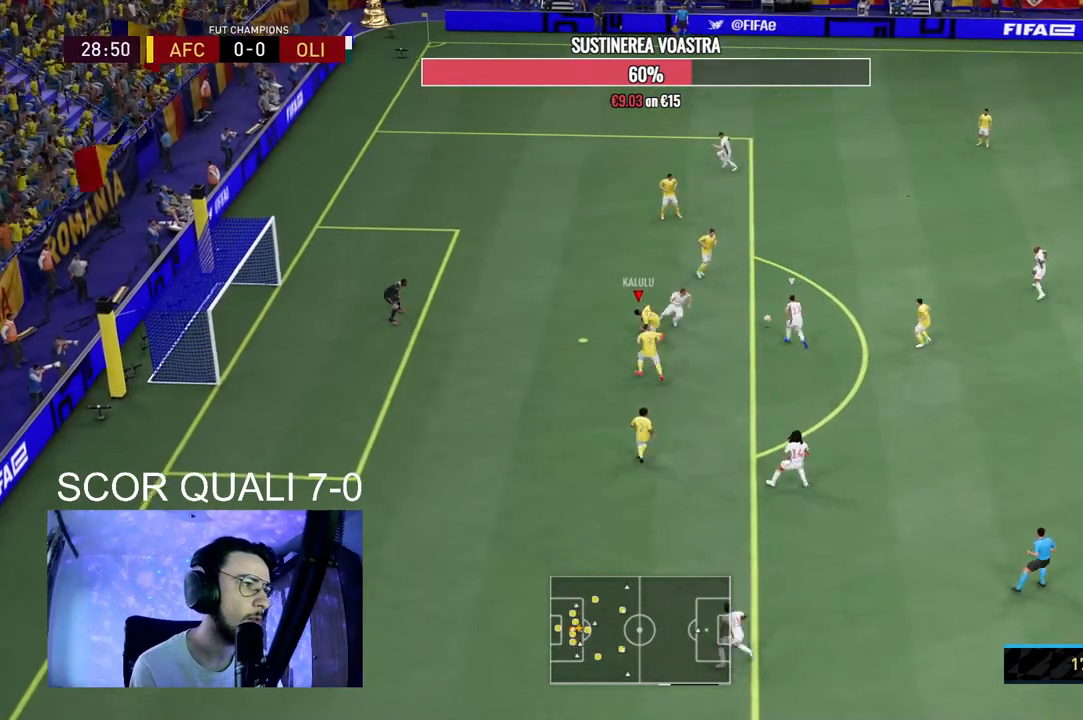
{"dt_ms": 500, "buttons": ["L2"], "left_stick": "up-right", "right_stick": "center", "events": [[67, "L2", "down"], [67, "left_stick", "up"], [467, "R2", "up"], [500, "left_stick", "up-right"]]}
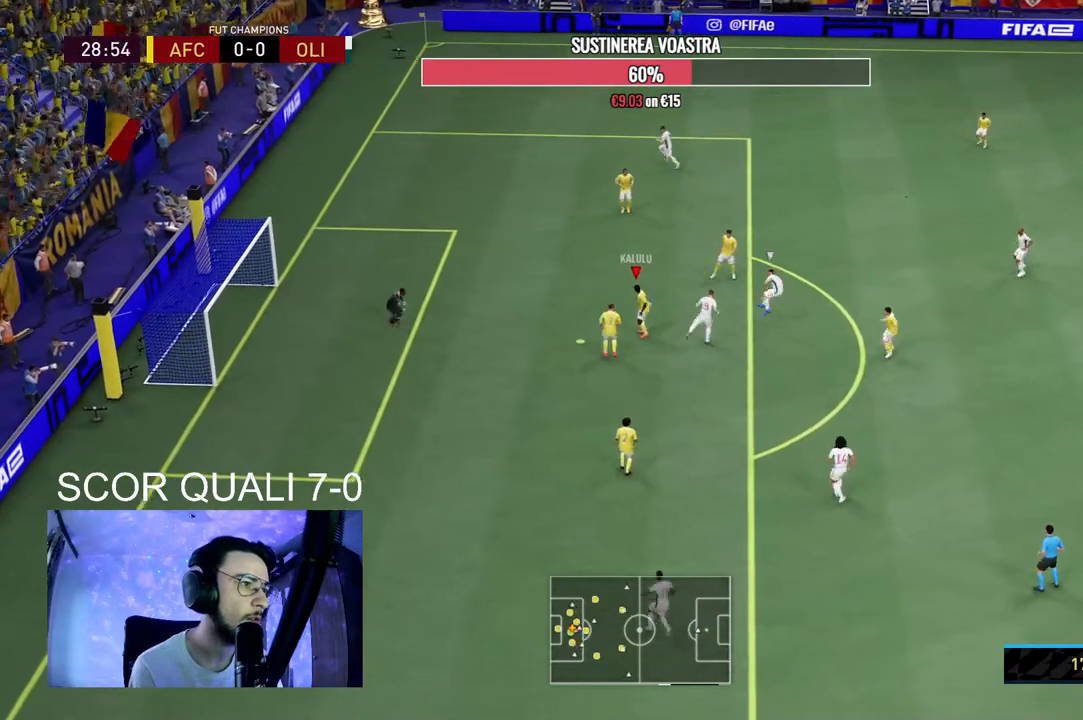
{"dt_ms": 500, "buttons": [], "left_stick": "up", "right_stick": "center", "events": [[433, "left_stick", "up"], [500, "L2", "up"]]}
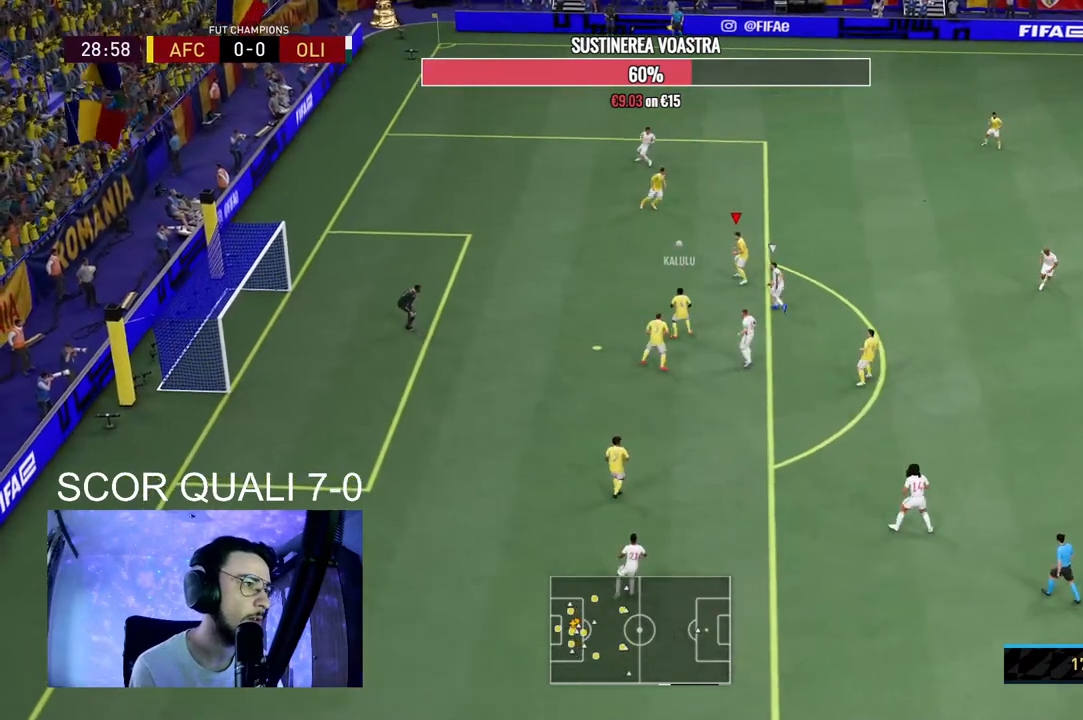
{"dt_ms": 500, "buttons": [], "left_stick": "up-right", "right_stick": "center", "events": [[67, "left_stick", "up-right"], [233, "A", "down"], [400, "A", "up"]]}
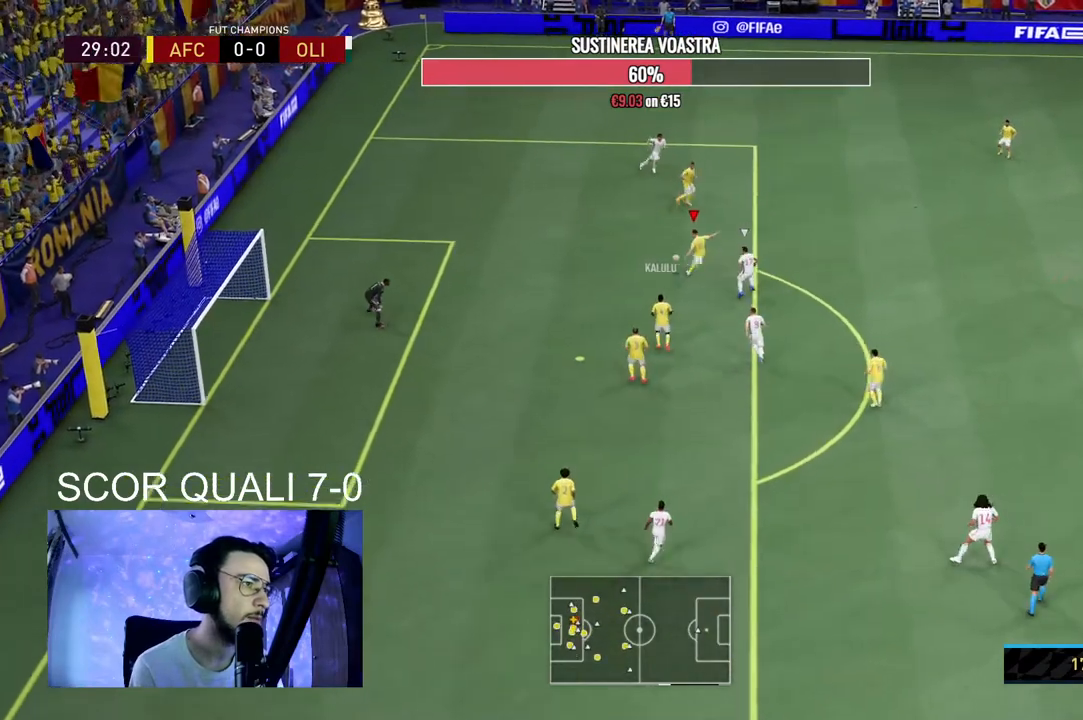
{"dt_ms": 500, "buttons": ["A"], "left_stick": "up-right", "right_stick": "center", "events": [[367, "A", "down"]]}
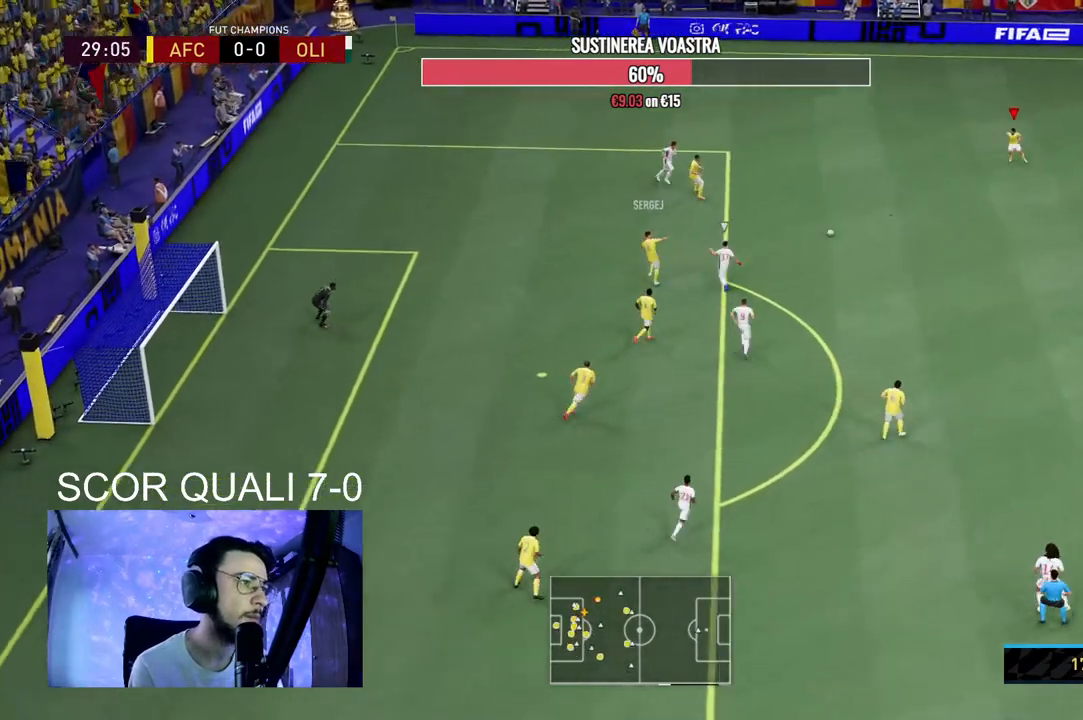
{"dt_ms": 500, "buttons": [], "left_stick": "down-right", "right_stick": "center", "events": [[33, "A", "up"], [133, "left_stick", "down-right"]]}
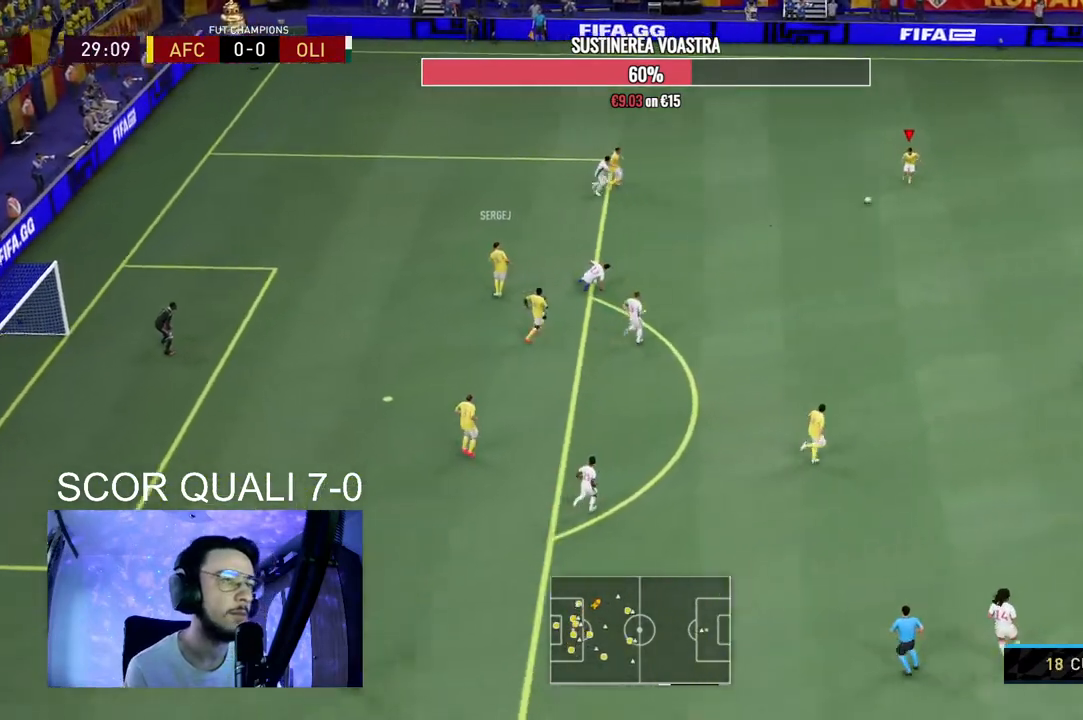
{"dt_ms": 500, "buttons": [], "left_stick": "center", "right_stick": "center", "events": [[433, "left_stick", "center"]]}
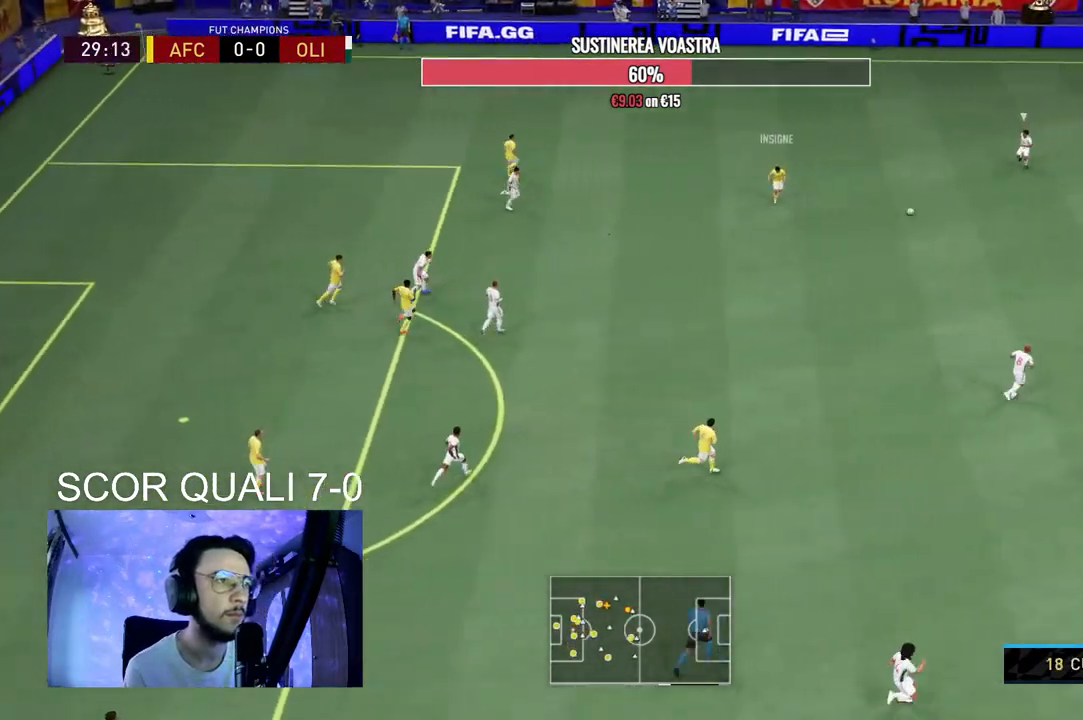
{"dt_ms": 500, "buttons": ["R2"], "left_stick": "down-left", "right_stick": "center", "events": [[167, "R2", "down"], [167, "left_stick", "down-left"]]}